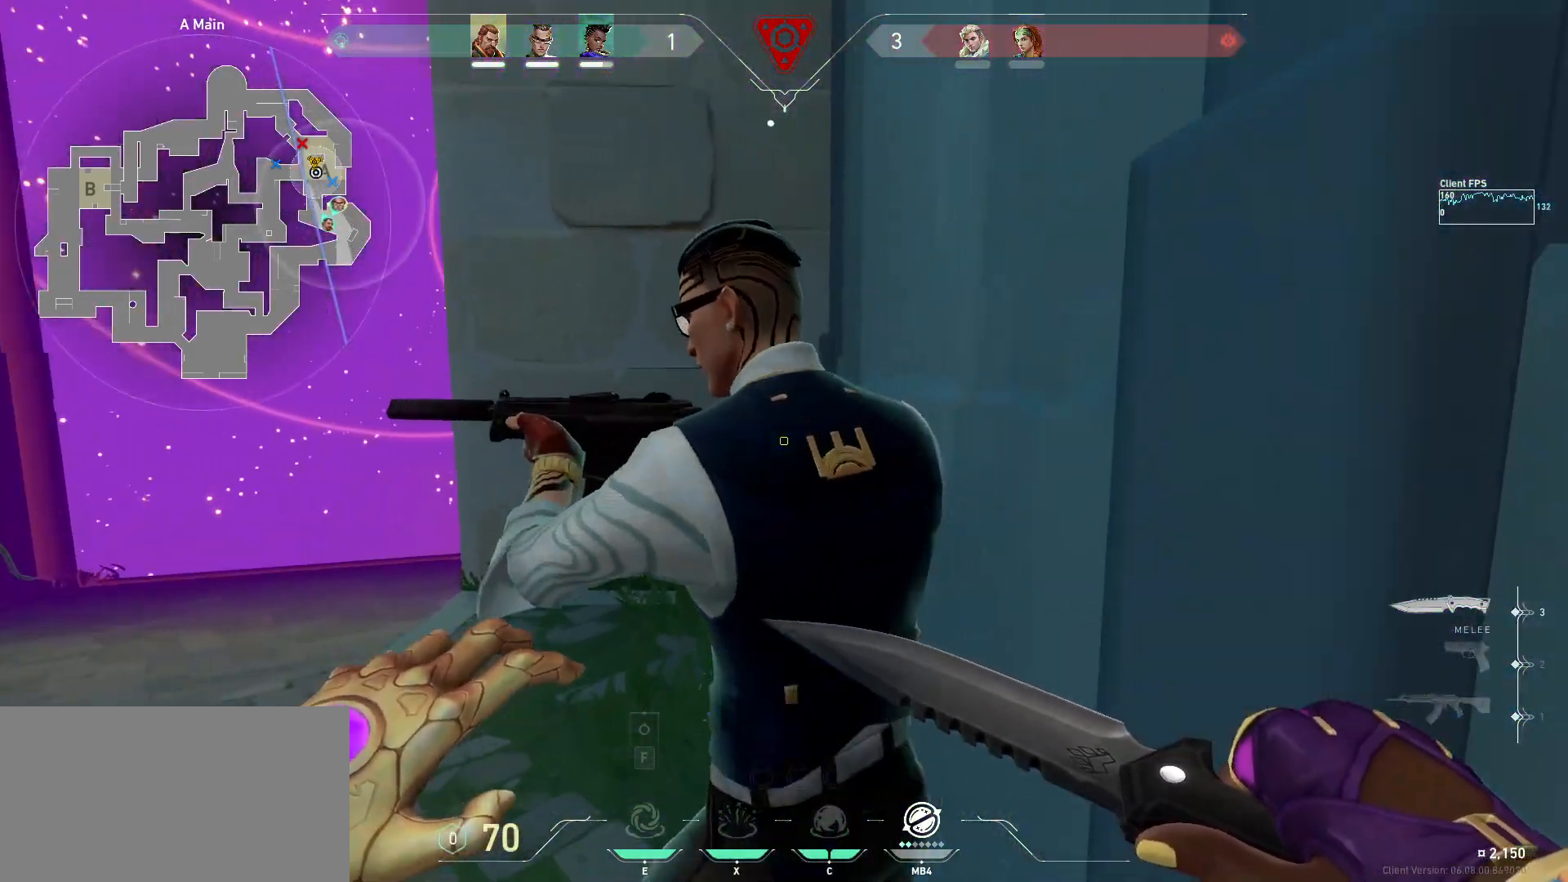
Gameplay with keyboard and mouse; each line is a JSON object with the keys and mouse buttons held at the frame after it. "events" lists presses ("down") and releases ("up") of "a", "ctrl", "d", "e", "q", "s", "shift", "space", "w", "mouse_left", "mouse_wheel", "mouse_right", "mouse_mb4" and "mouse_mb5" between this image and that frame as [ms after this image, input, new state], when the widget could be followed in between. "mouse_left", "mouse_wheel", "mouse_right", "mouse_mb4", "mouse_mb5" = the "left", "wheel", "right", "mb4", "mb5" buttons of the "mouse" list. No other keys are recorded. "wheel" means that the mouse wheel is clicked or scrolled. Mouse movement is not recorded.
{"keys": ["s"], "mouse": [], "events": [[33, "d", "down"], [83, "w", "up"], [133, "d", "up"], [200, "s", "down"], [283, "space", "up"]]}
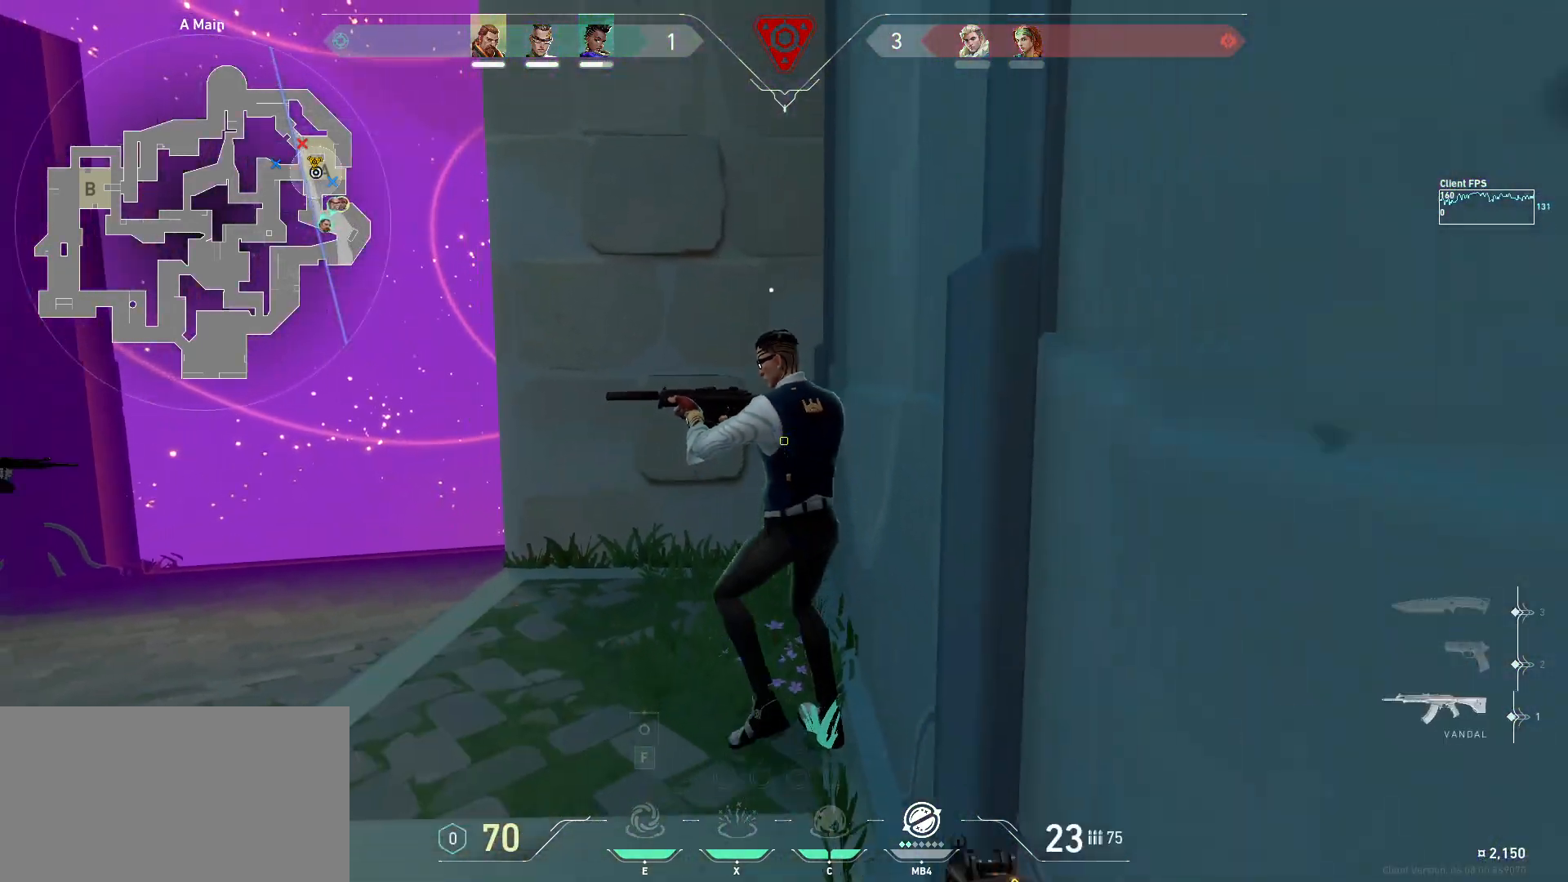
{"keys": ["s"], "mouse": [], "events": []}
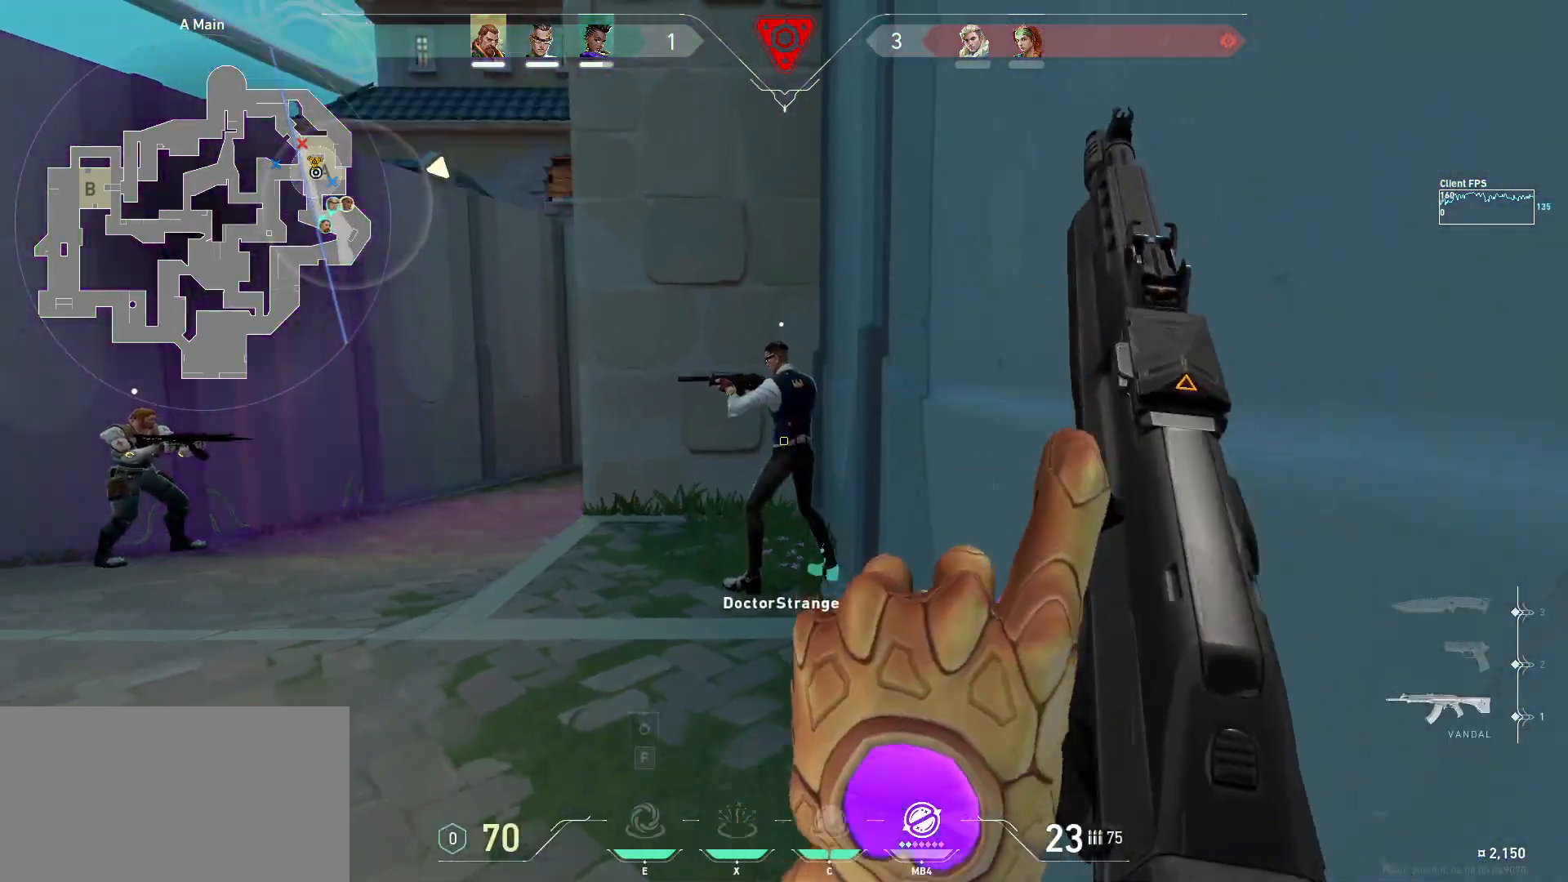
{"keys": ["a"], "mouse": [], "events": [[67, "a", "down"], [267, "s", "up"]]}
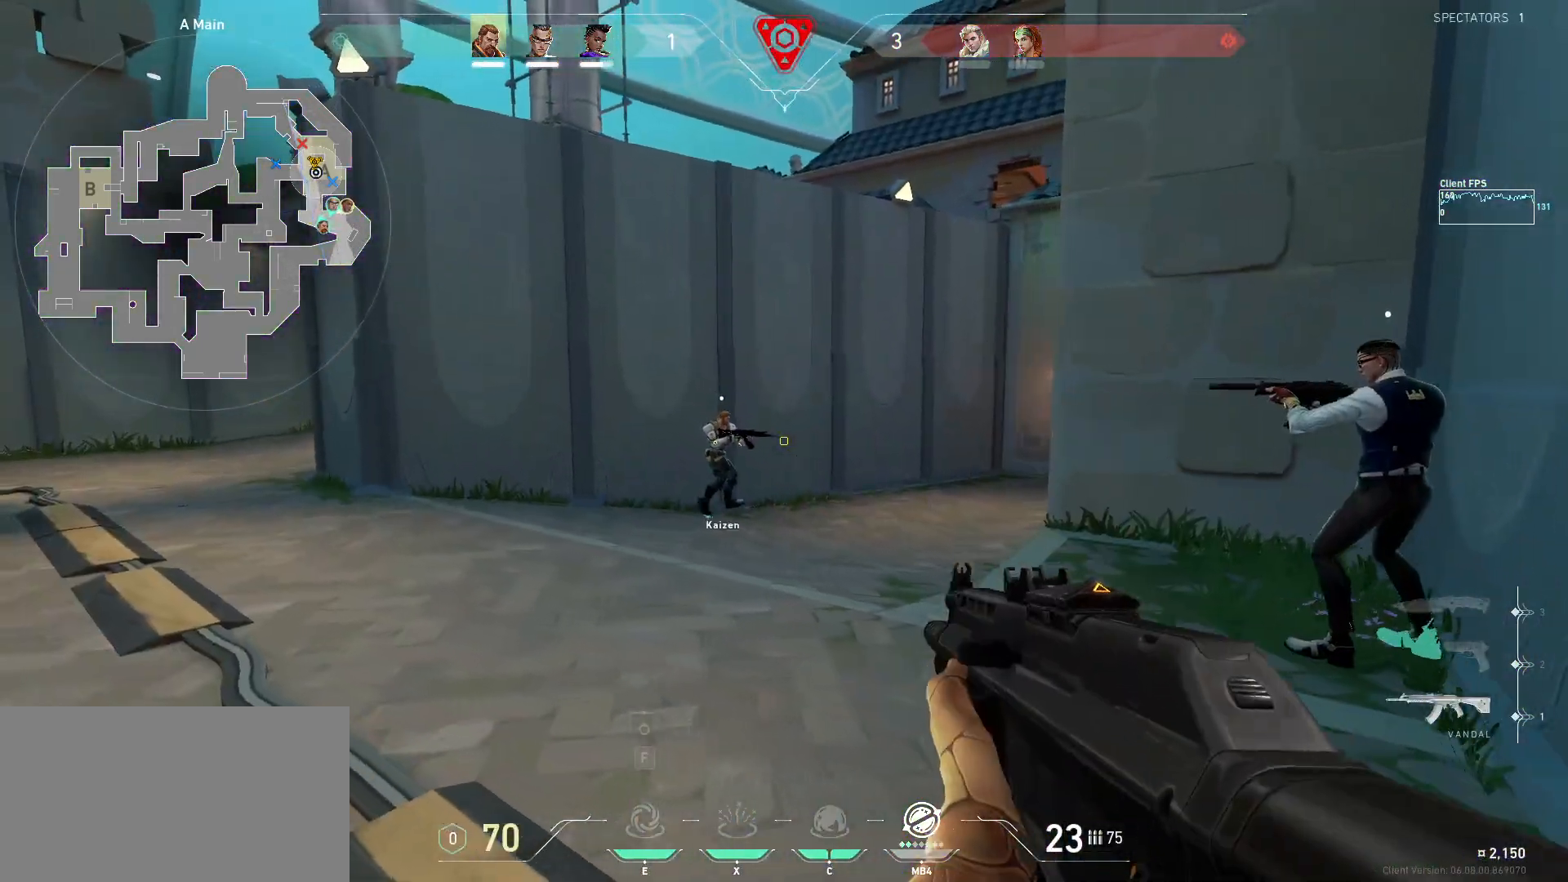
{"keys": ["a", "s"], "mouse": [], "events": [[433, "s", "down"]]}
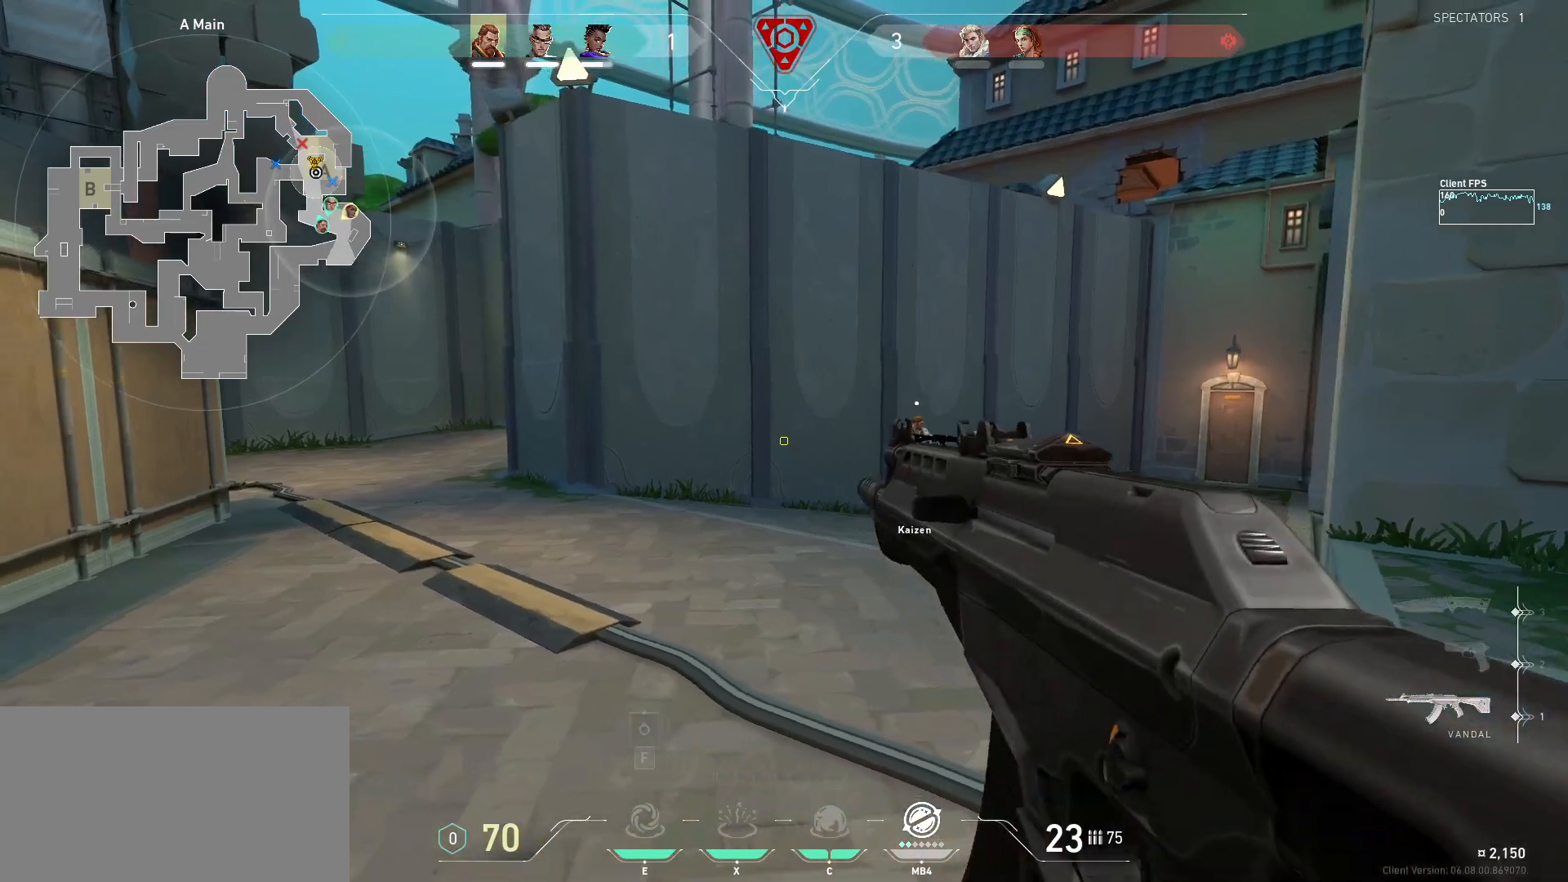
{"keys": ["a", "s"], "mouse": [], "events": [[283, "w", "down"], [350, "w", "up"]]}
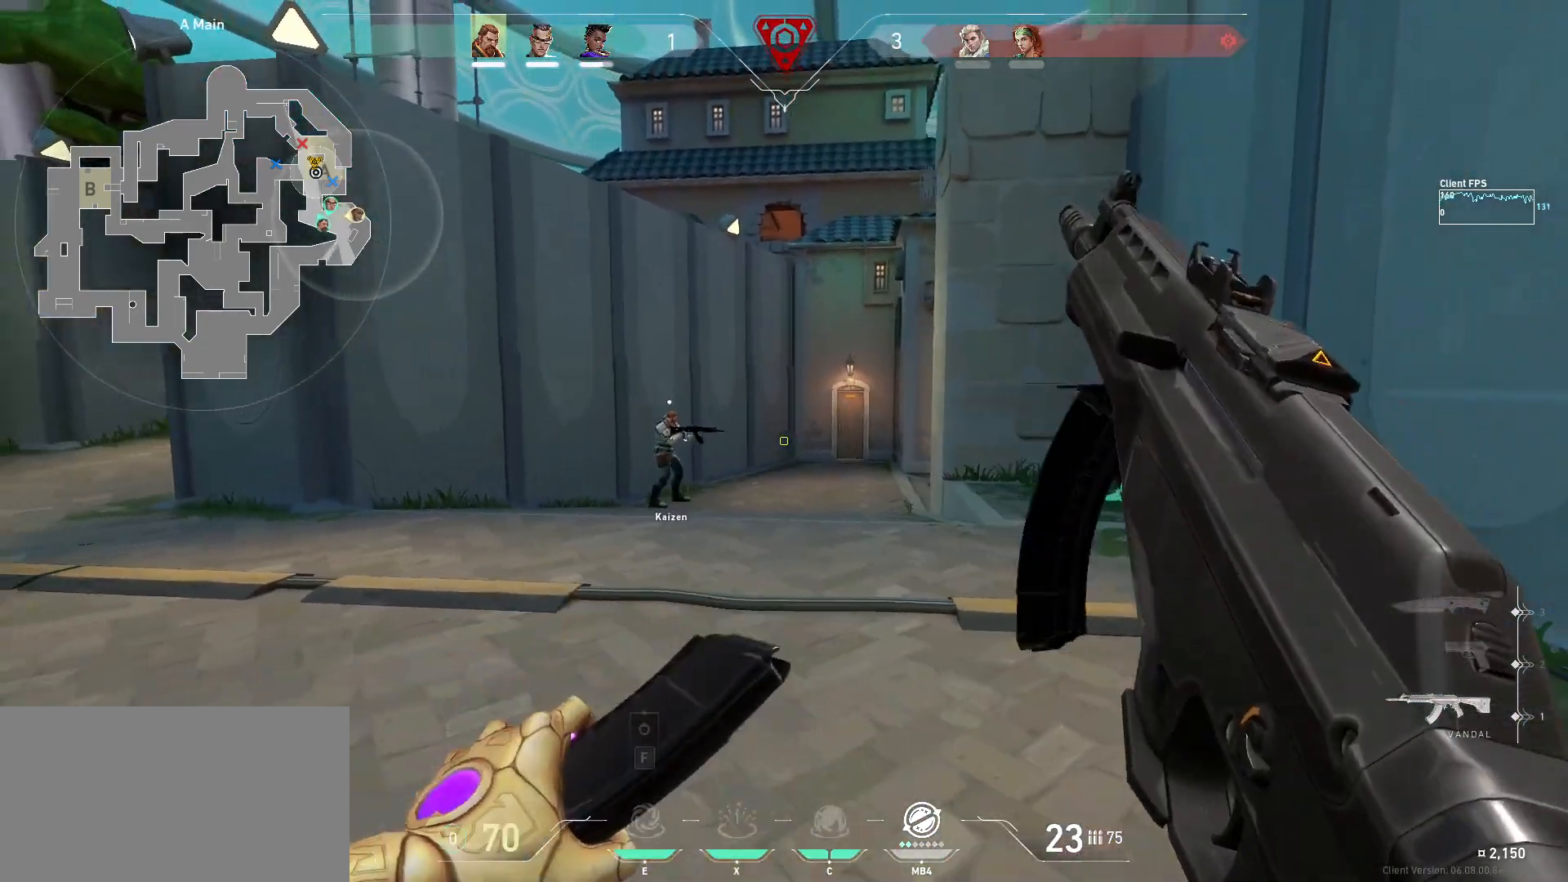
{"keys": ["a"], "mouse": [], "events": [[250, "s", "up"]]}
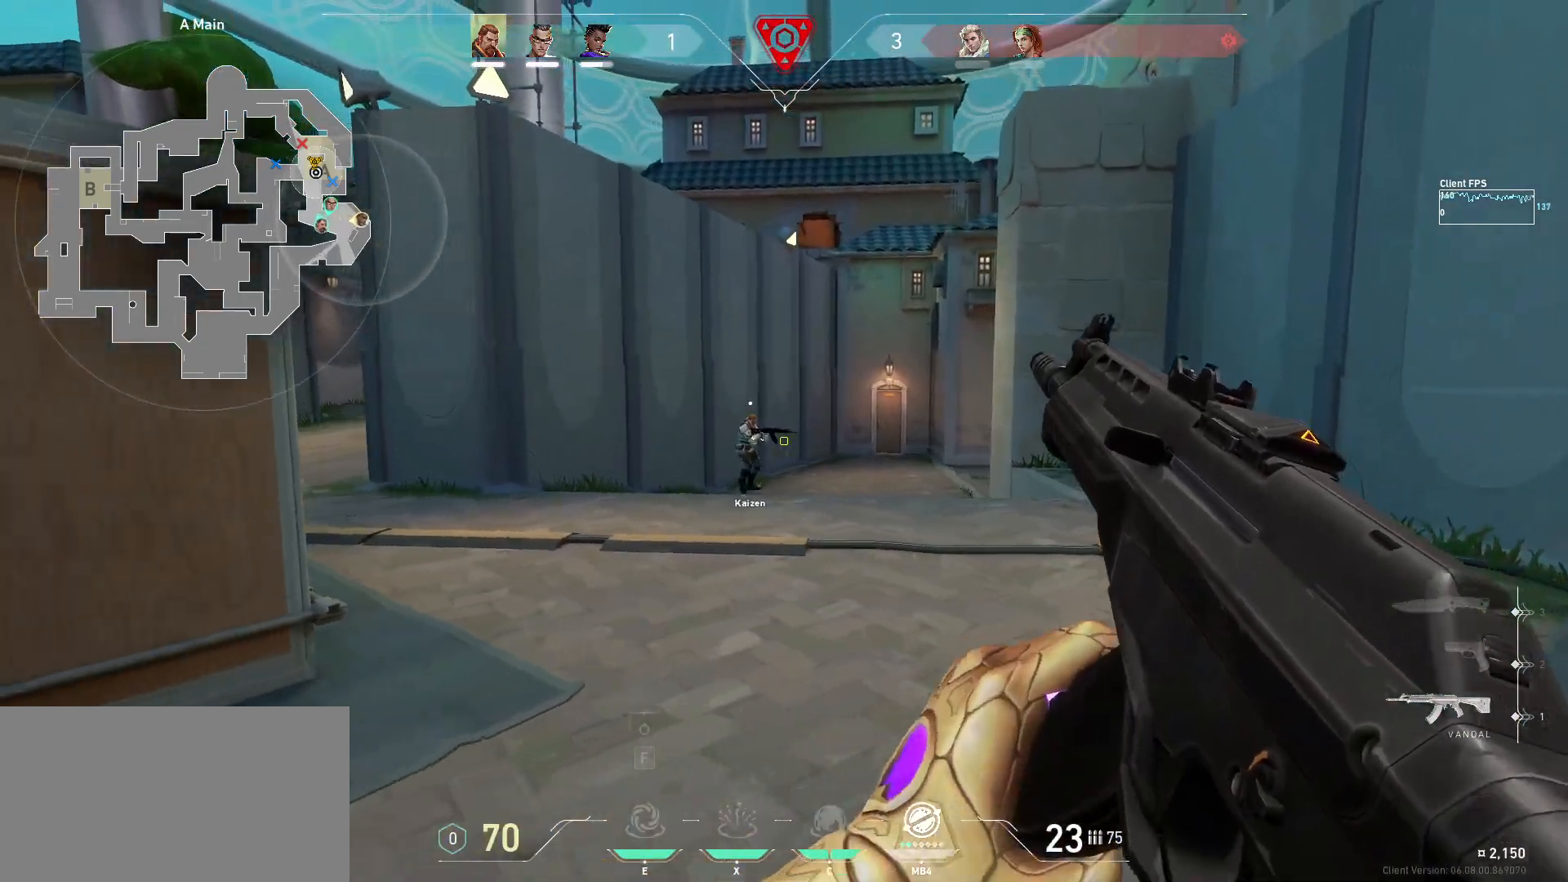
{"keys": ["a", "s"], "mouse": [], "events": [[100, "s", "down"]]}
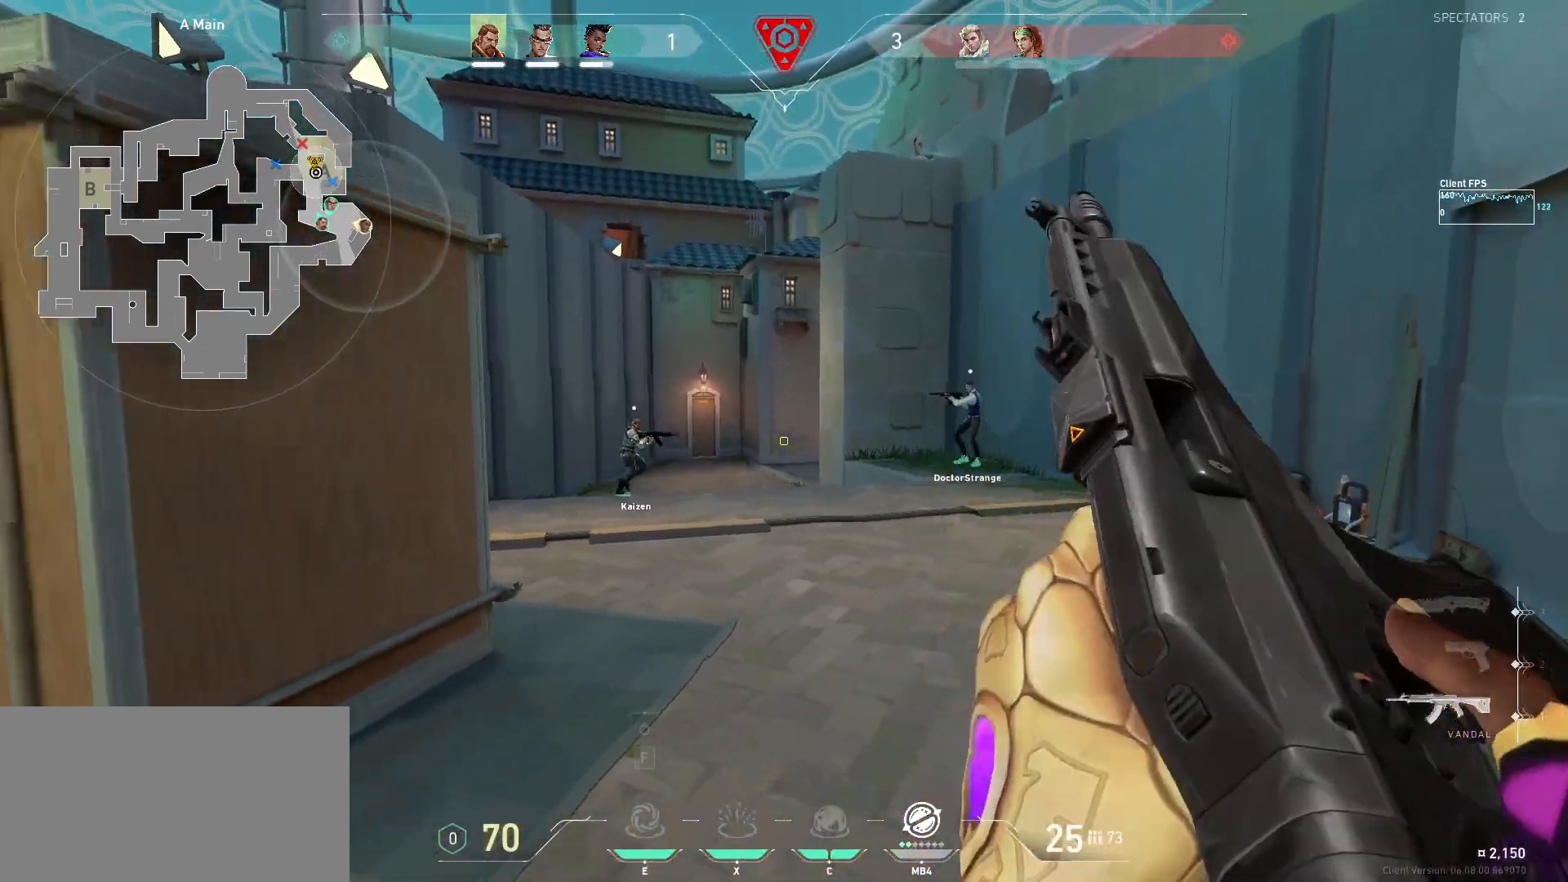
{"keys": ["a", "w"], "mouse": [], "events": [[167, "s", "up"], [317, "w", "down"]]}
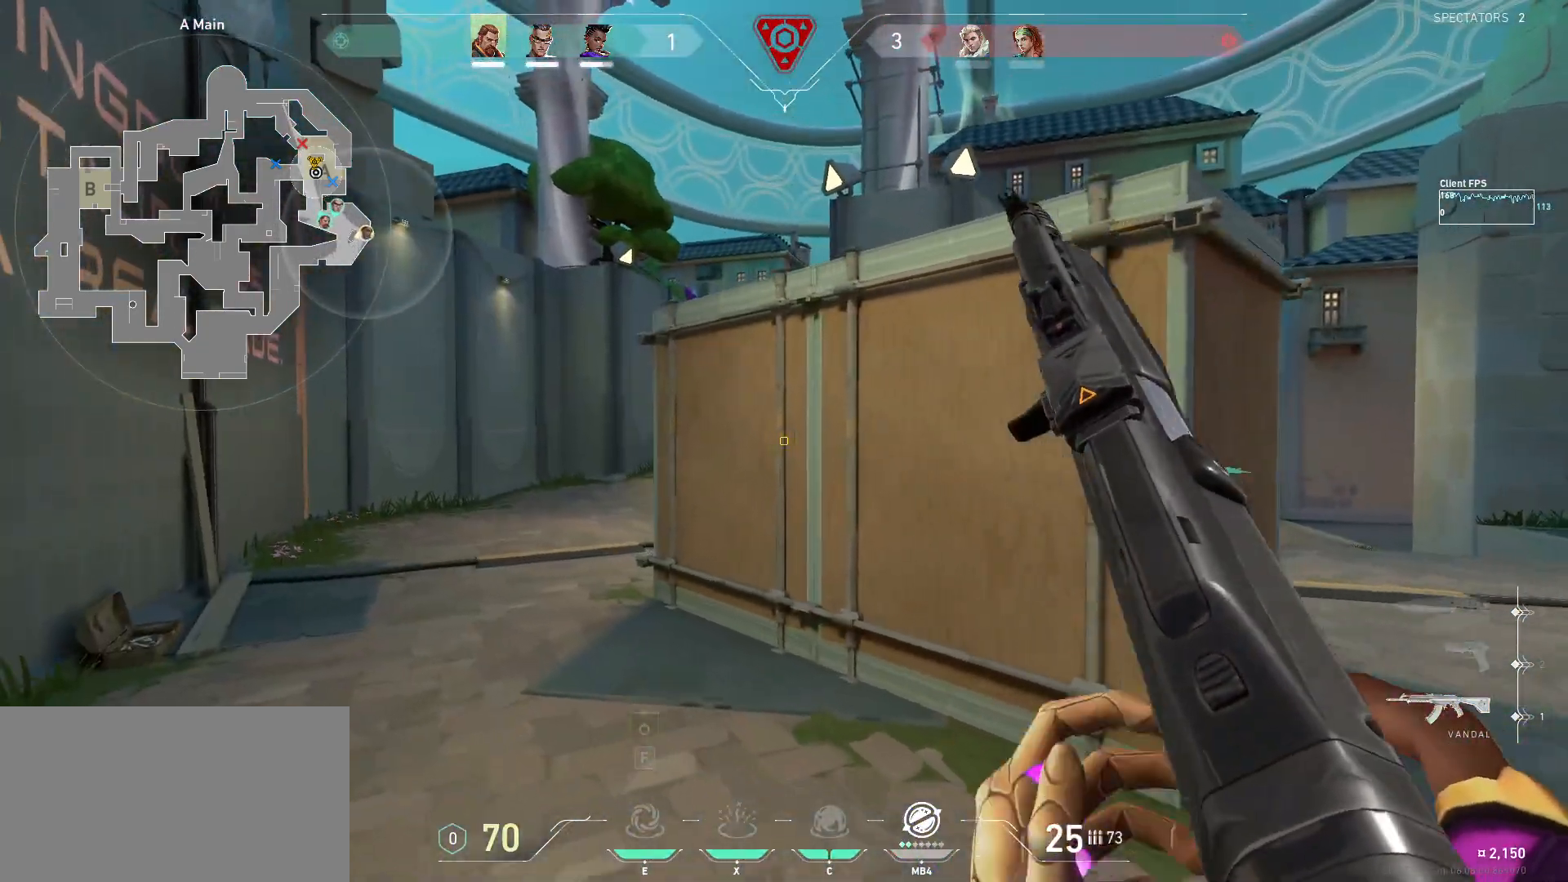
{"keys": [], "mouse": [], "events": [[133, "shift", "down"], [350, "mouse_right", "down"], [383, "w", "up"], [433, "a", "up"], [450, "mouse_right", "up"], [467, "shift", "up"]]}
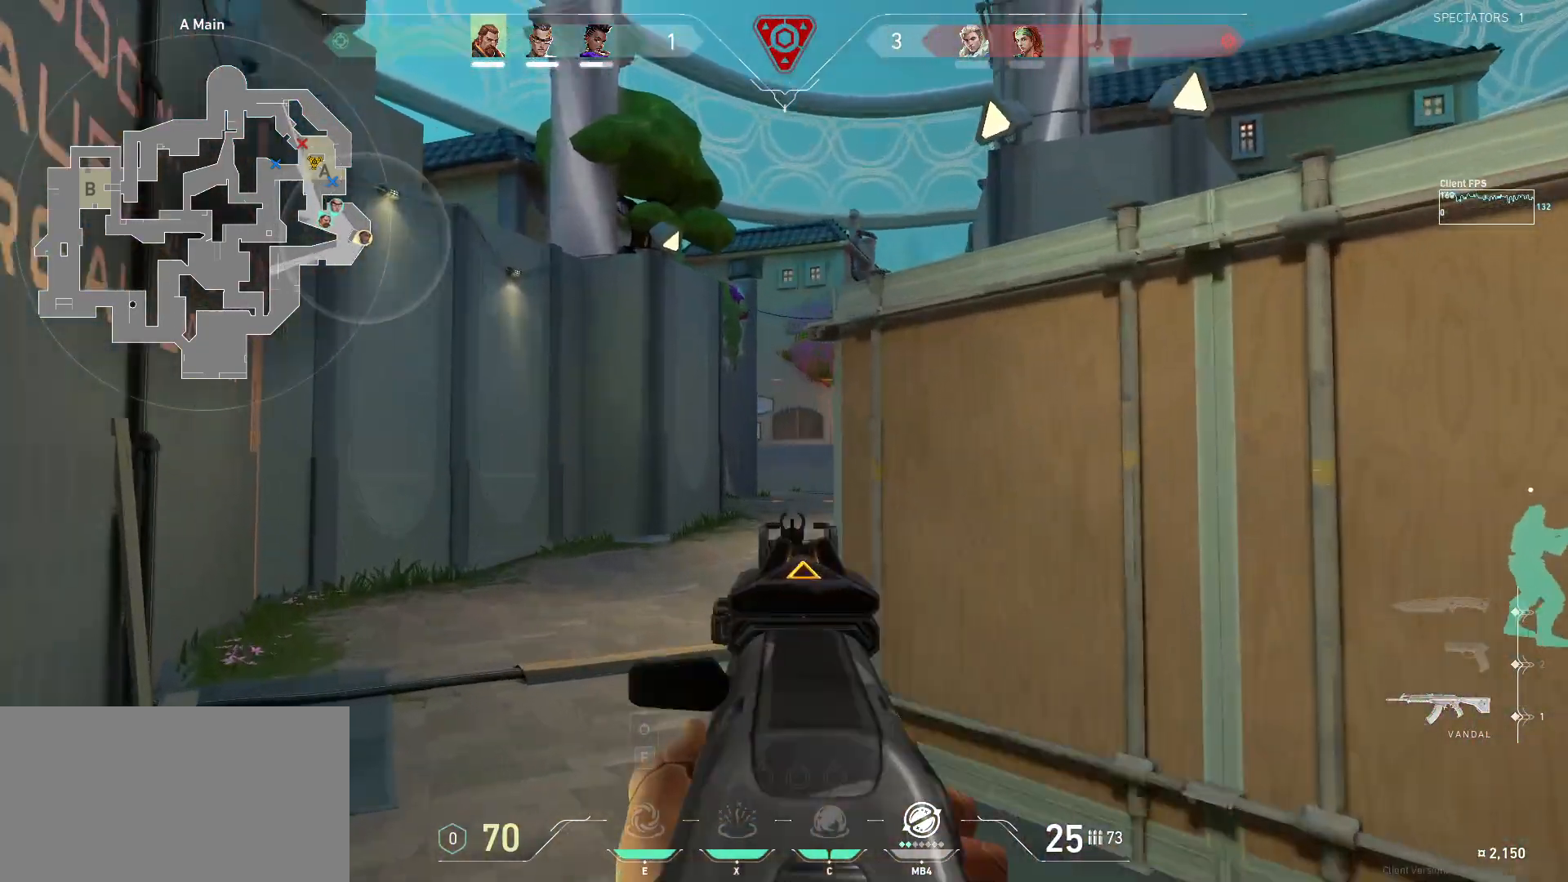
{"keys": ["d", "w"], "mouse": [], "events": [[417, "d", "down"], [417, "w", "down"]]}
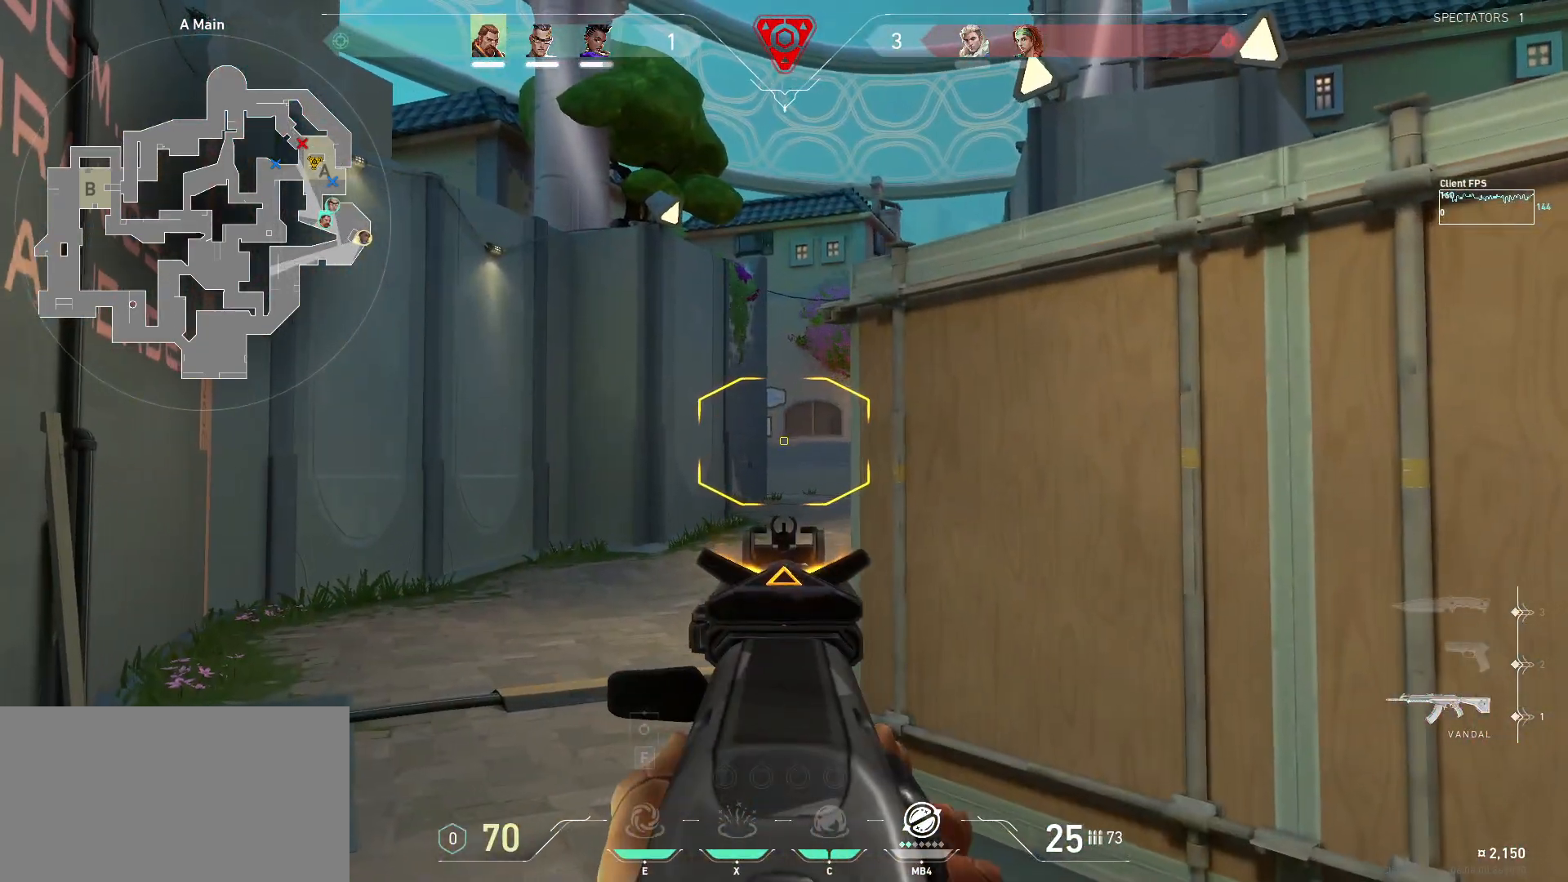
{"keys": [], "mouse": [], "events": [[50, "d", "up"], [50, "w", "up"]]}
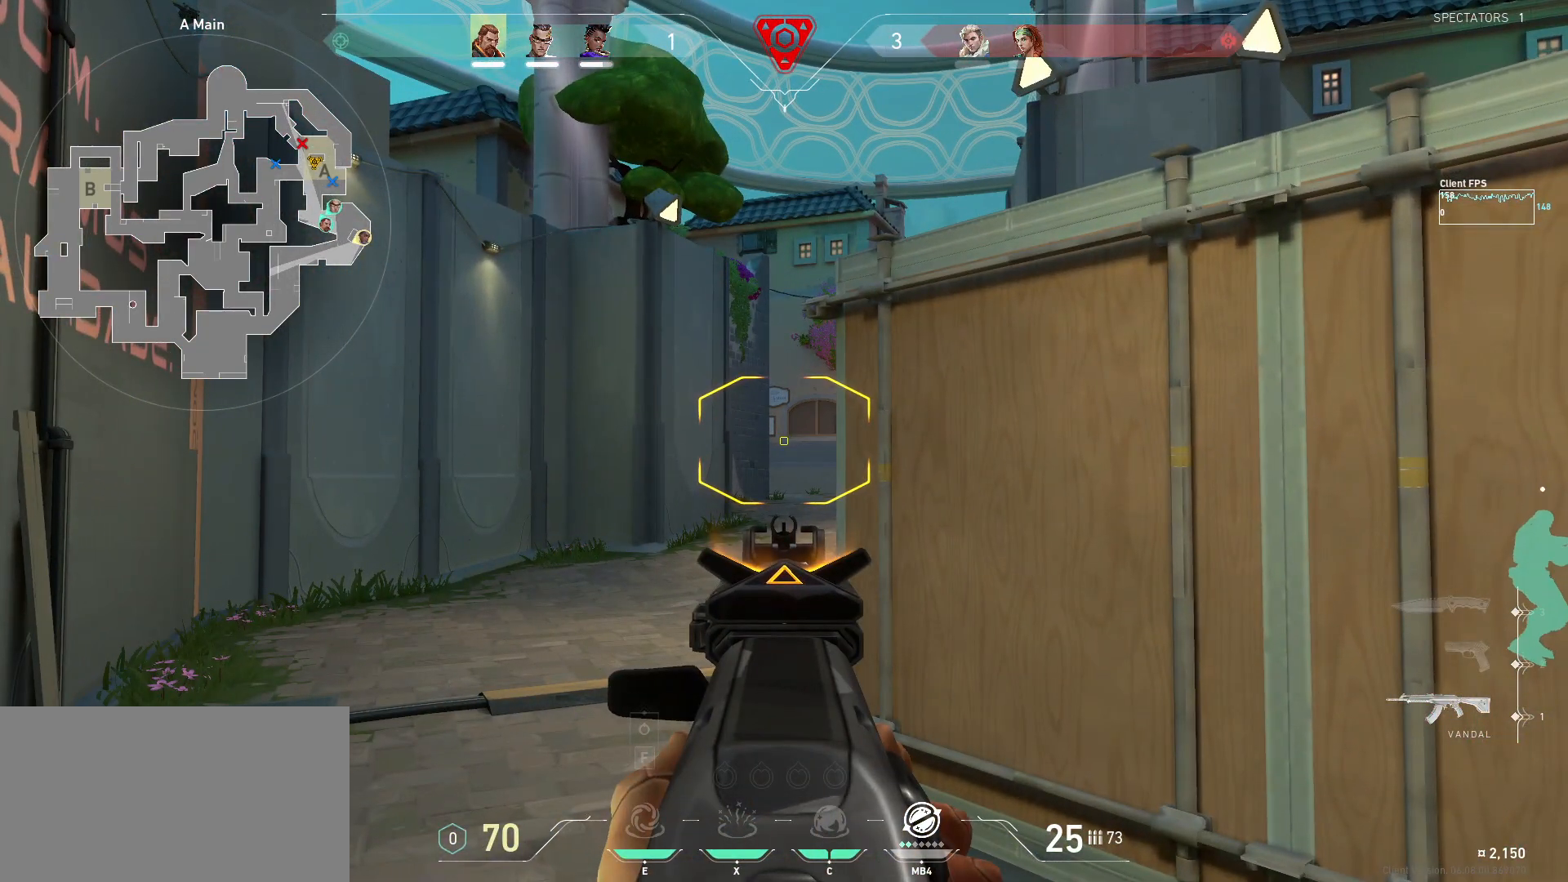
{"keys": [], "mouse": [], "events": []}
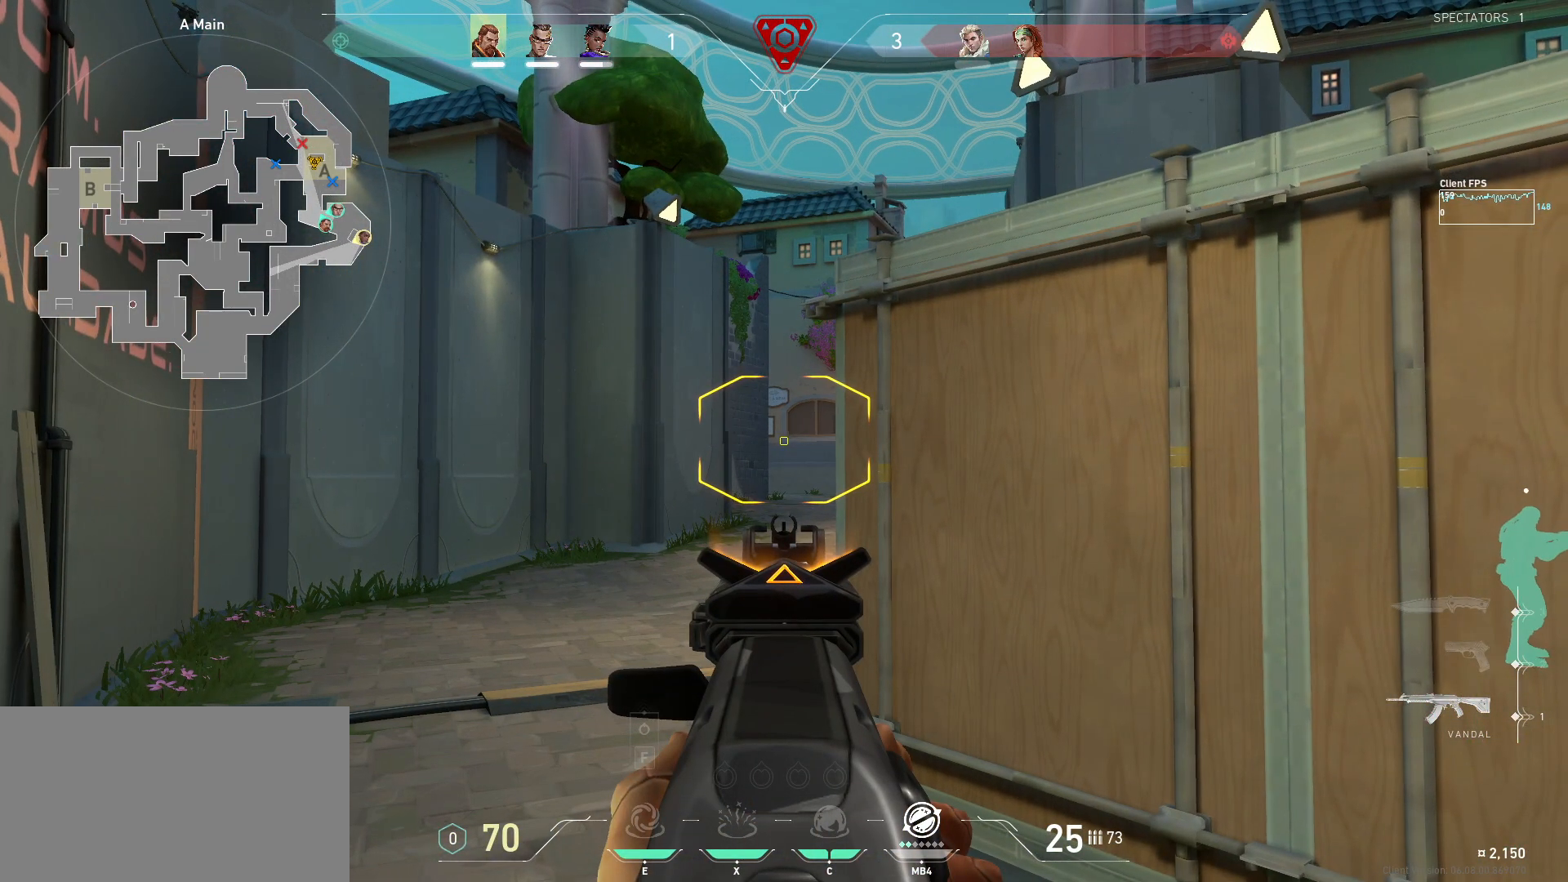
{"keys": [], "mouse": [], "events": []}
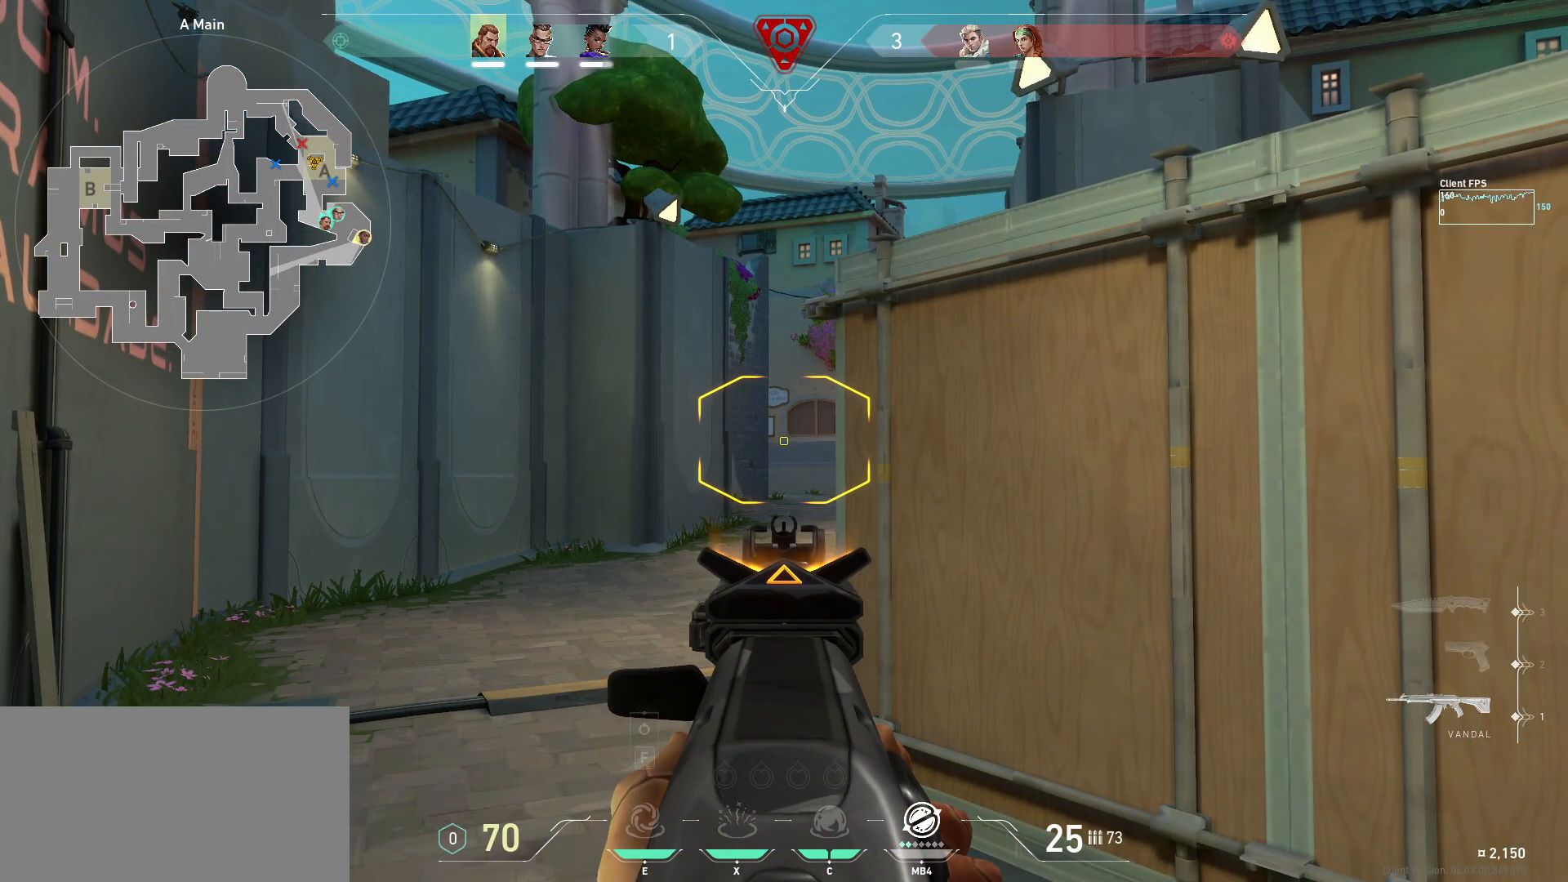
{"keys": ["d", "s"], "mouse": [], "events": [[467, "s", "down"], [483, "d", "down"]]}
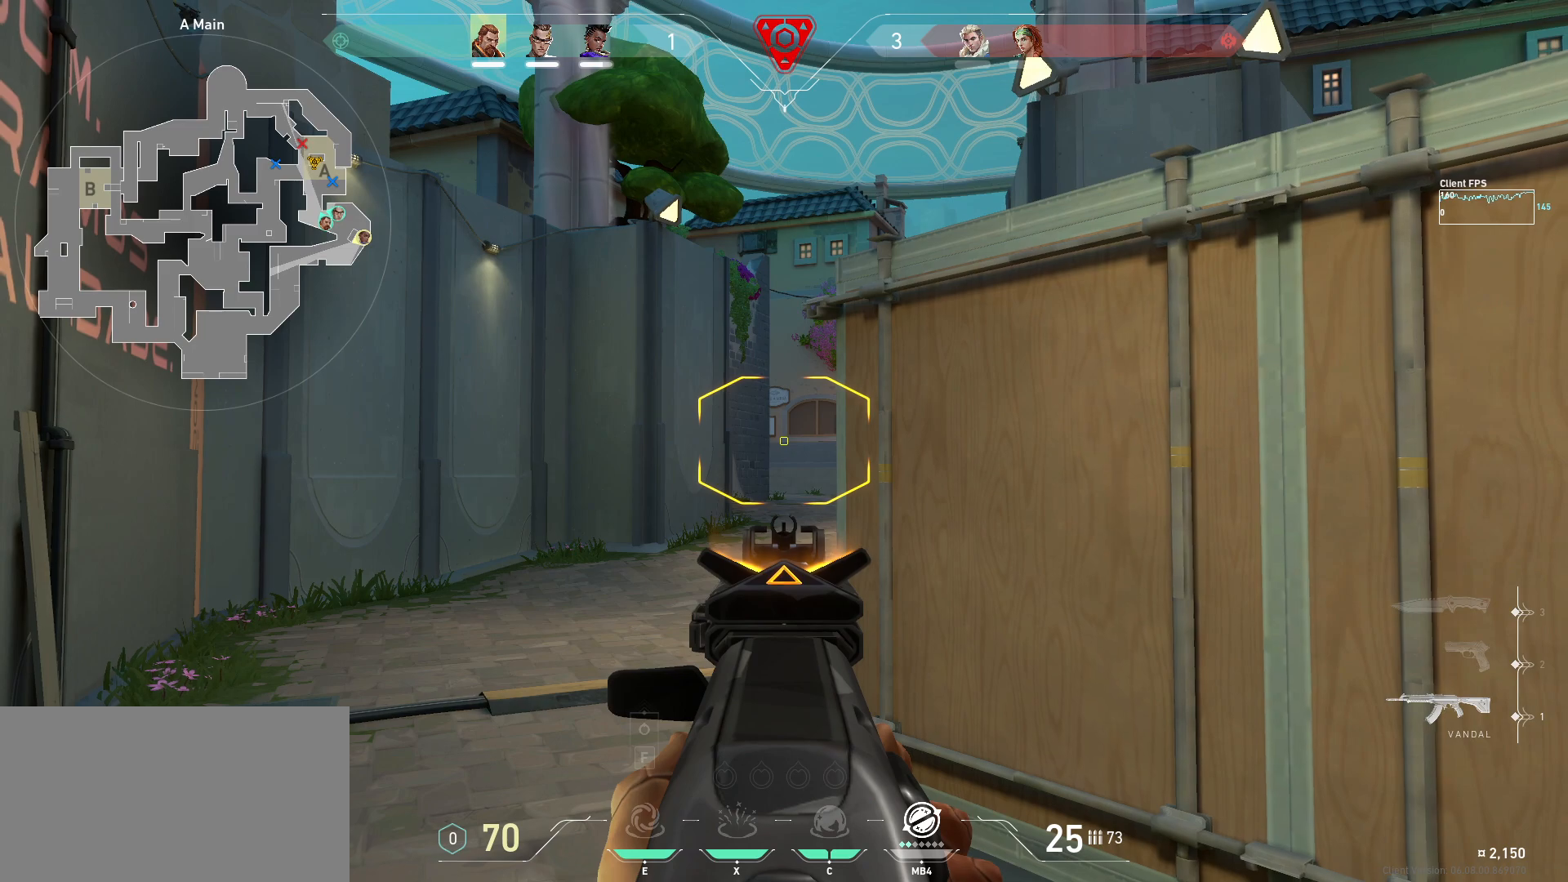
{"keys": [], "mouse": [], "events": [[17, "a", "down"], [83, "d", "up"], [83, "s", "up"], [117, "a", "up"]]}
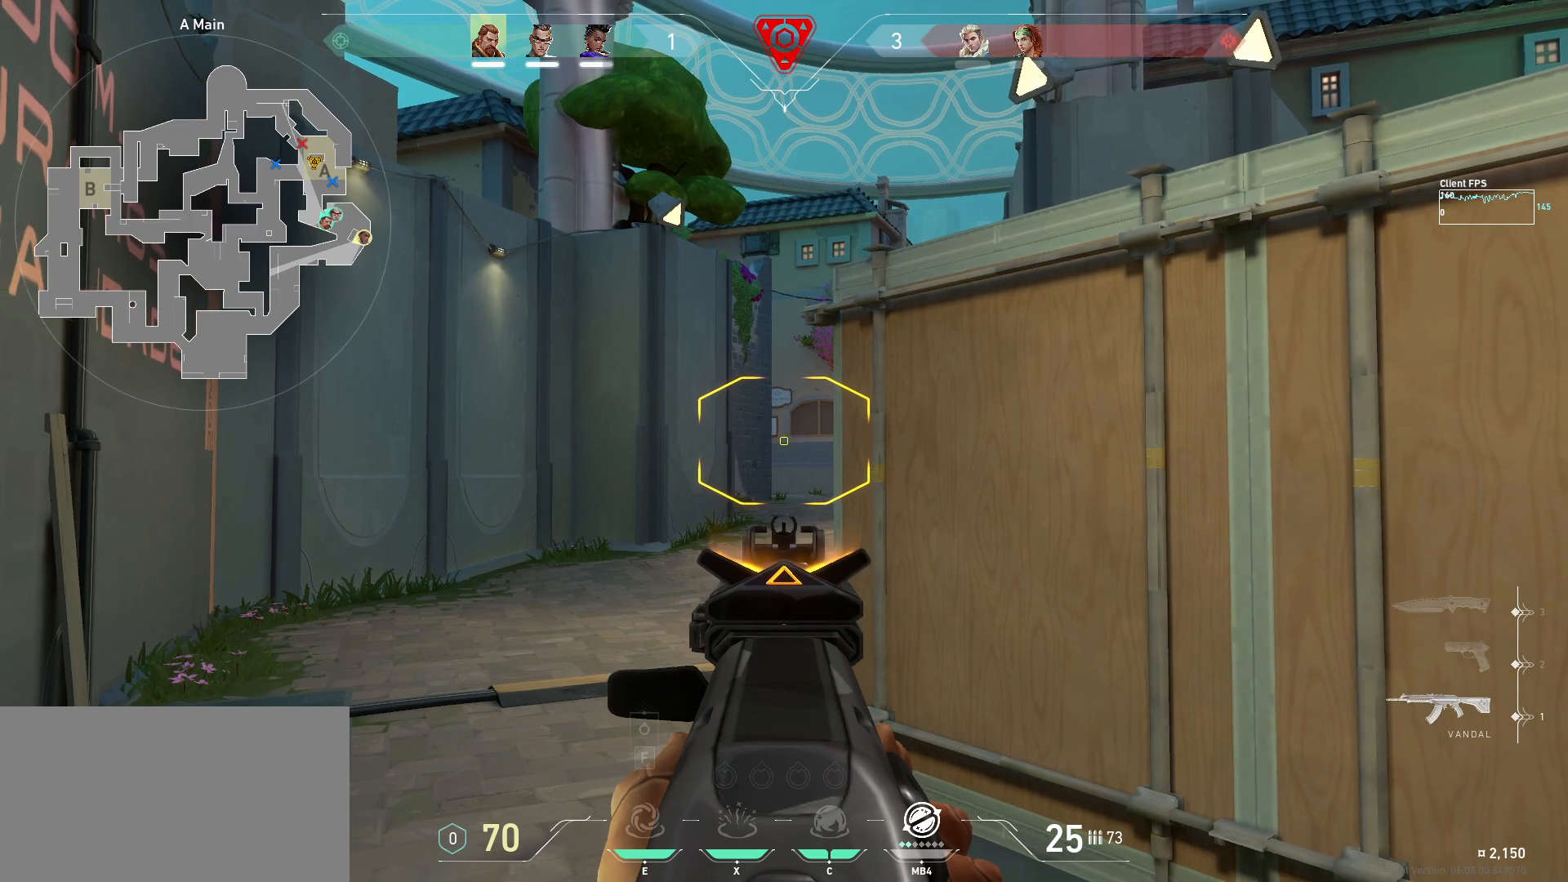
{"keys": [], "mouse": [], "events": []}
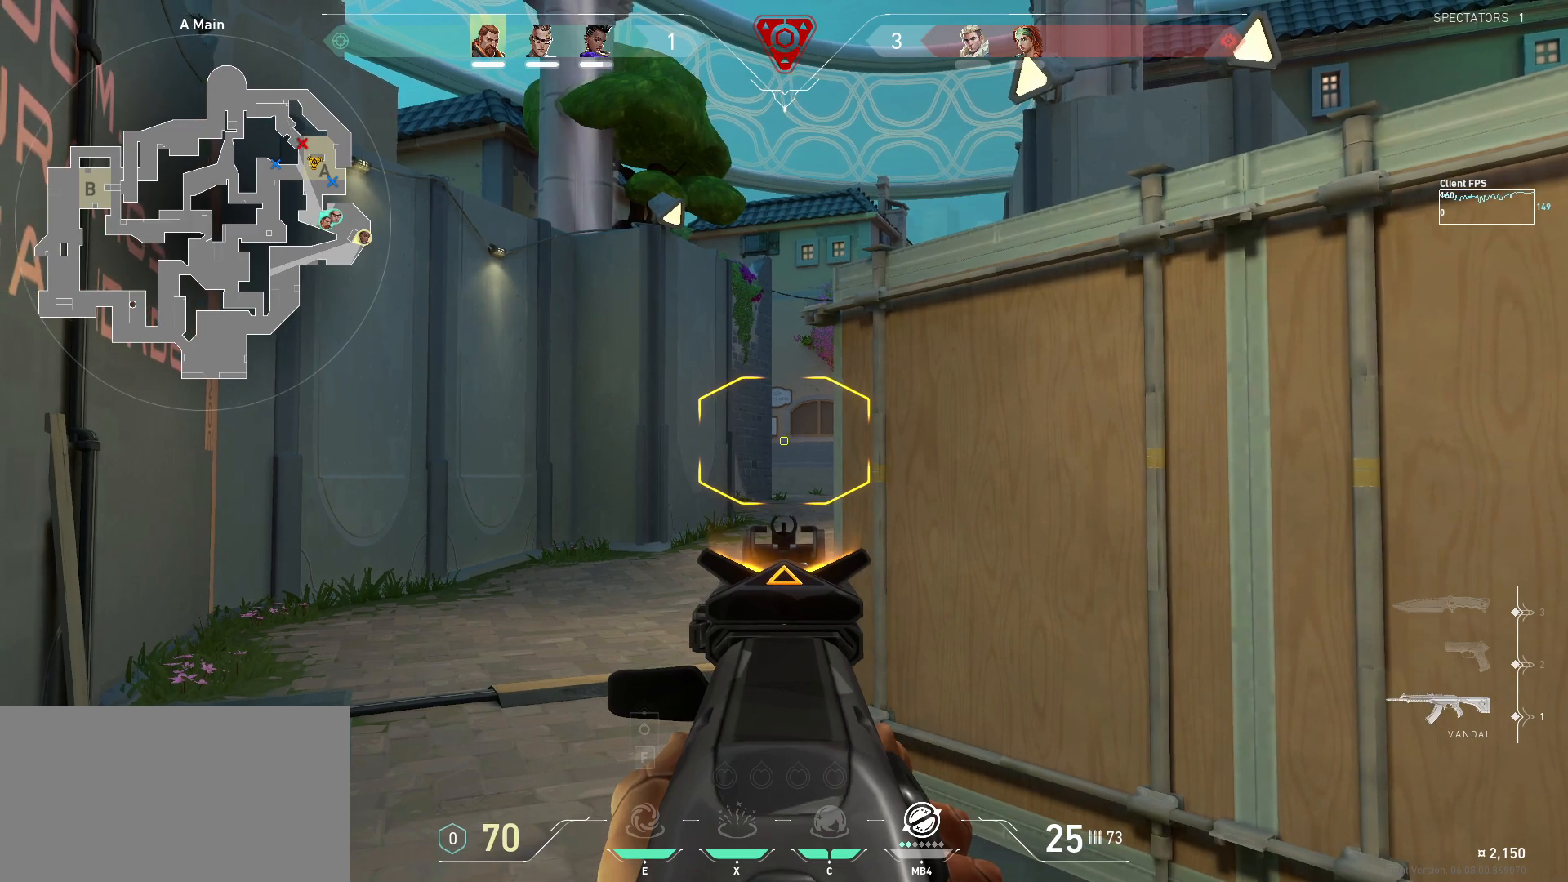
{"keys": [], "mouse": [], "events": []}
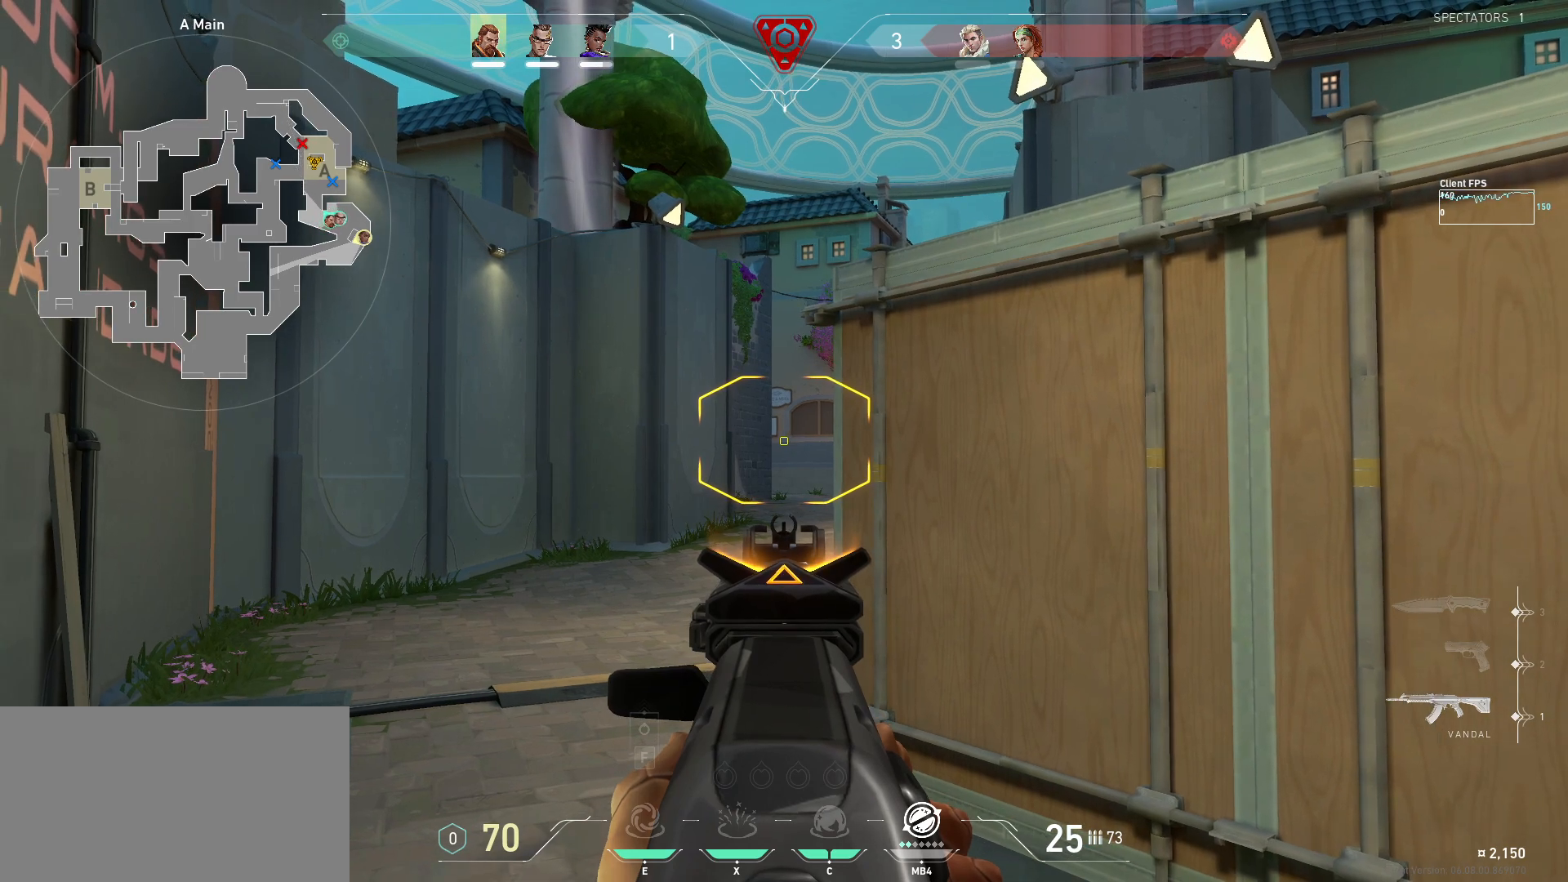
{"keys": [], "mouse": [], "events": []}
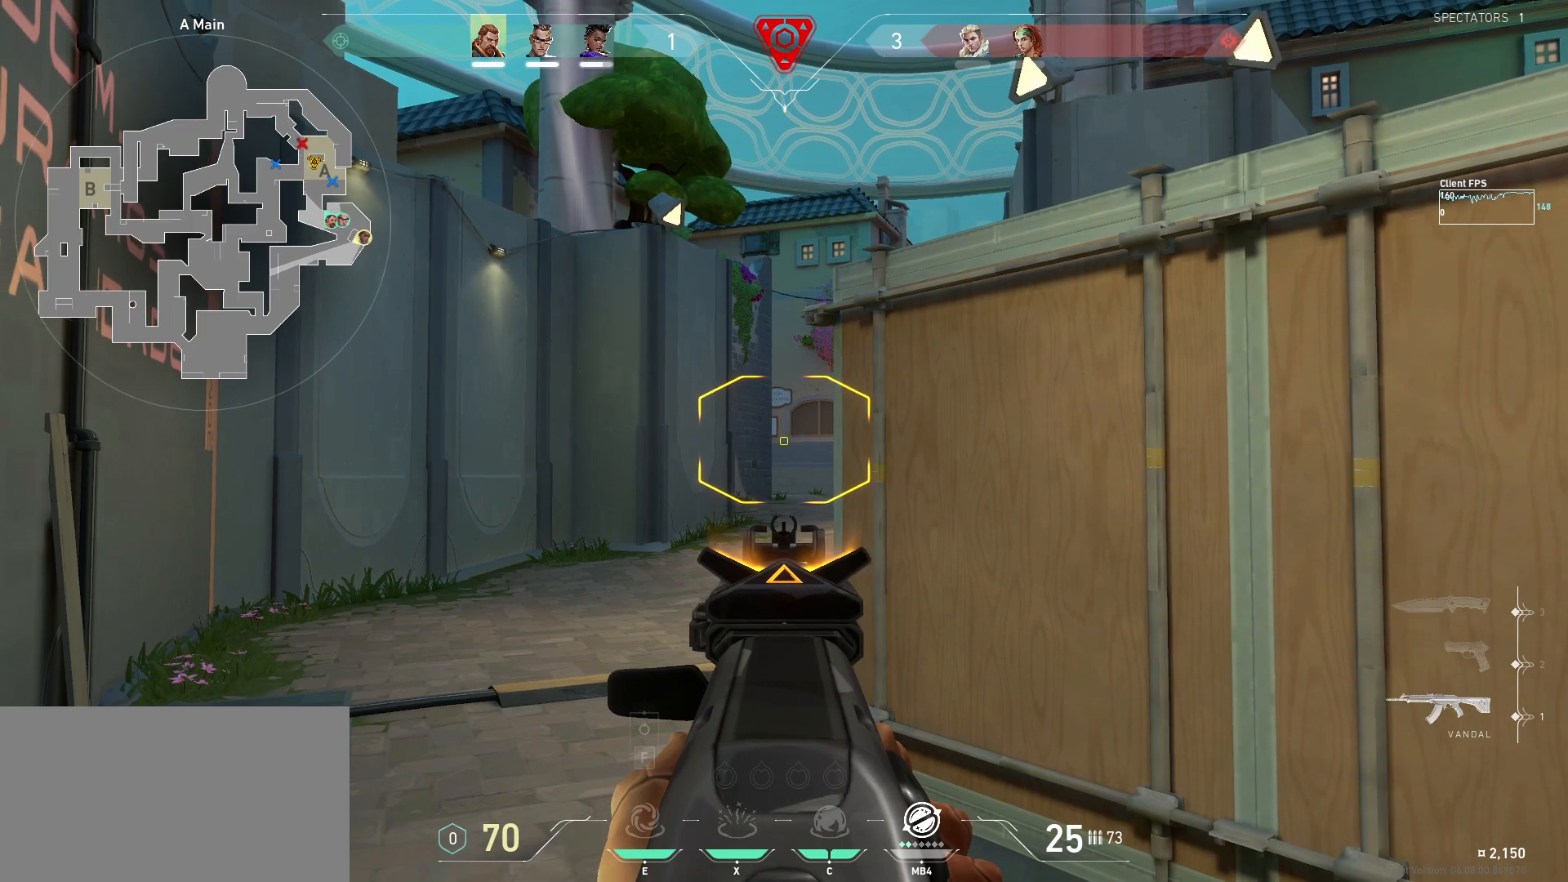
{"keys": [], "mouse": [], "events": []}
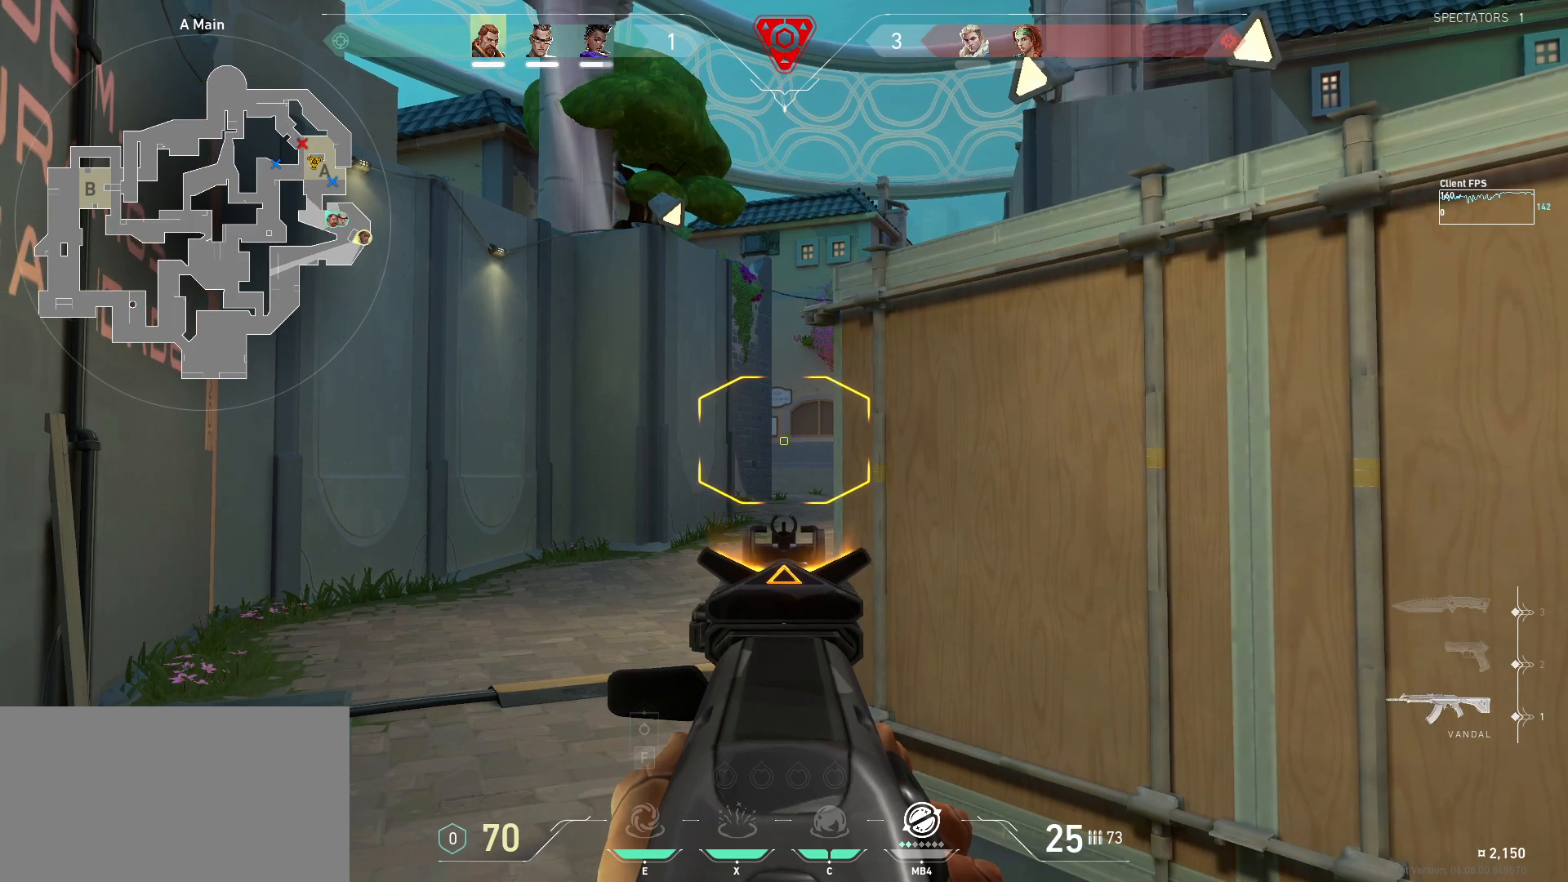
{"keys": [], "mouse": [], "events": []}
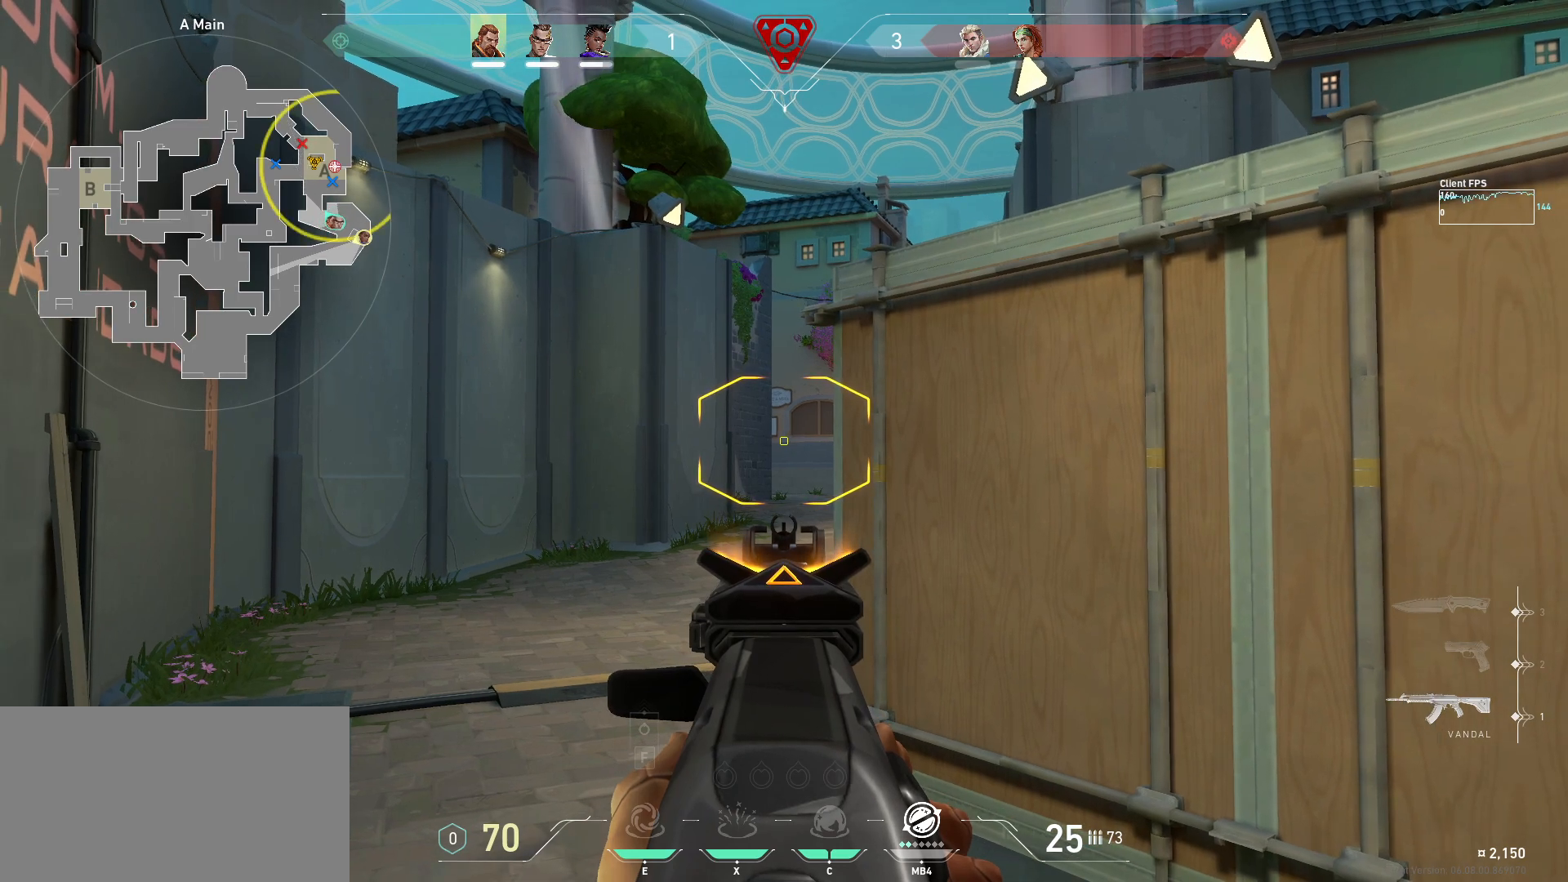
{"keys": [], "mouse": [], "events": []}
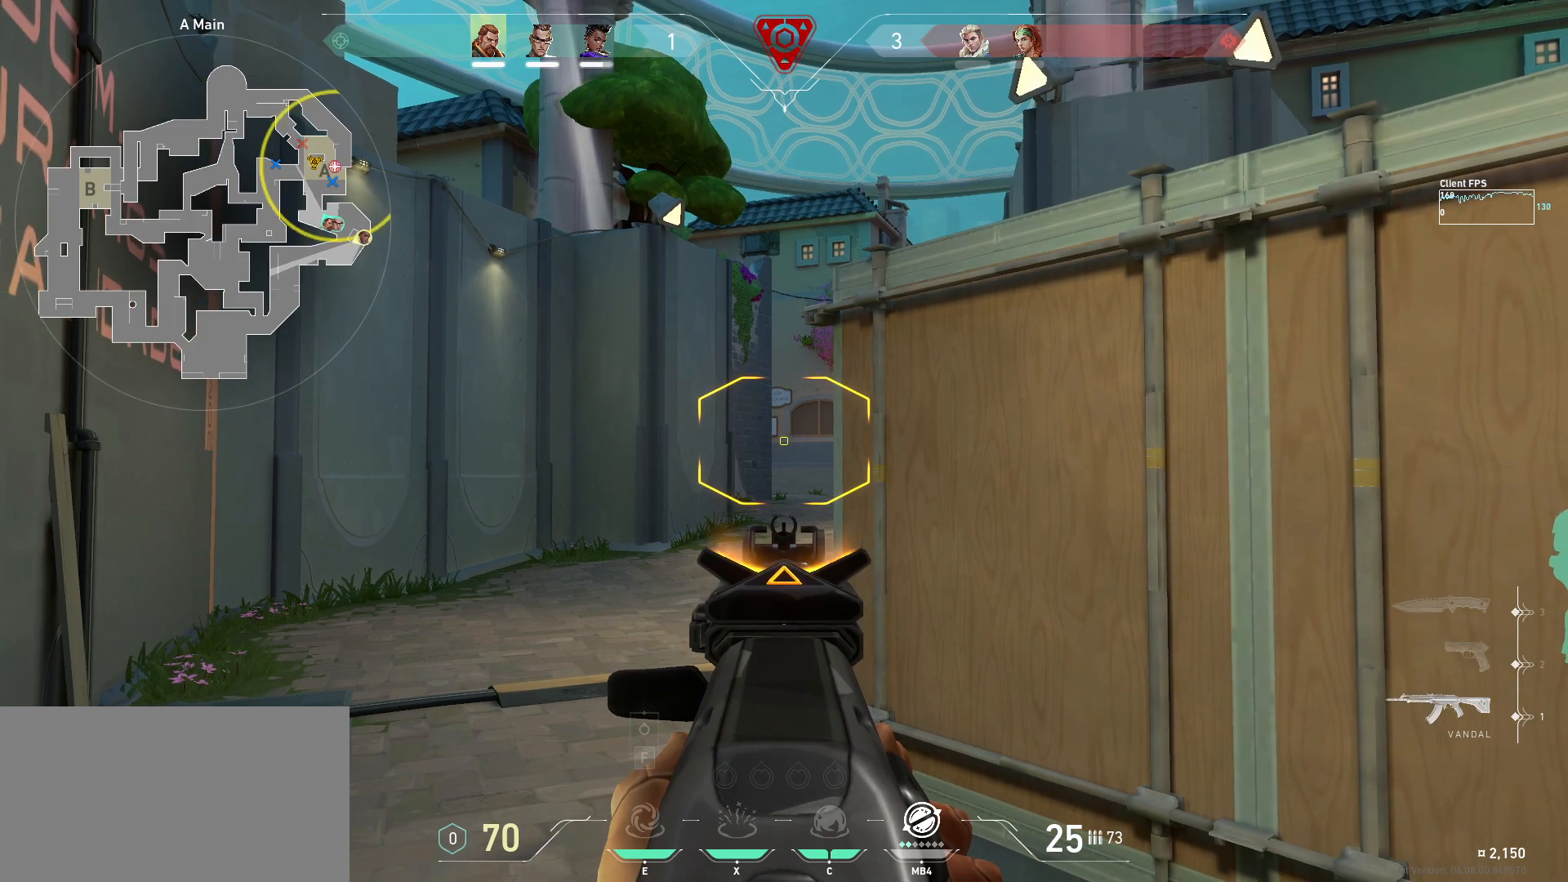
{"keys": [], "mouse": [], "events": []}